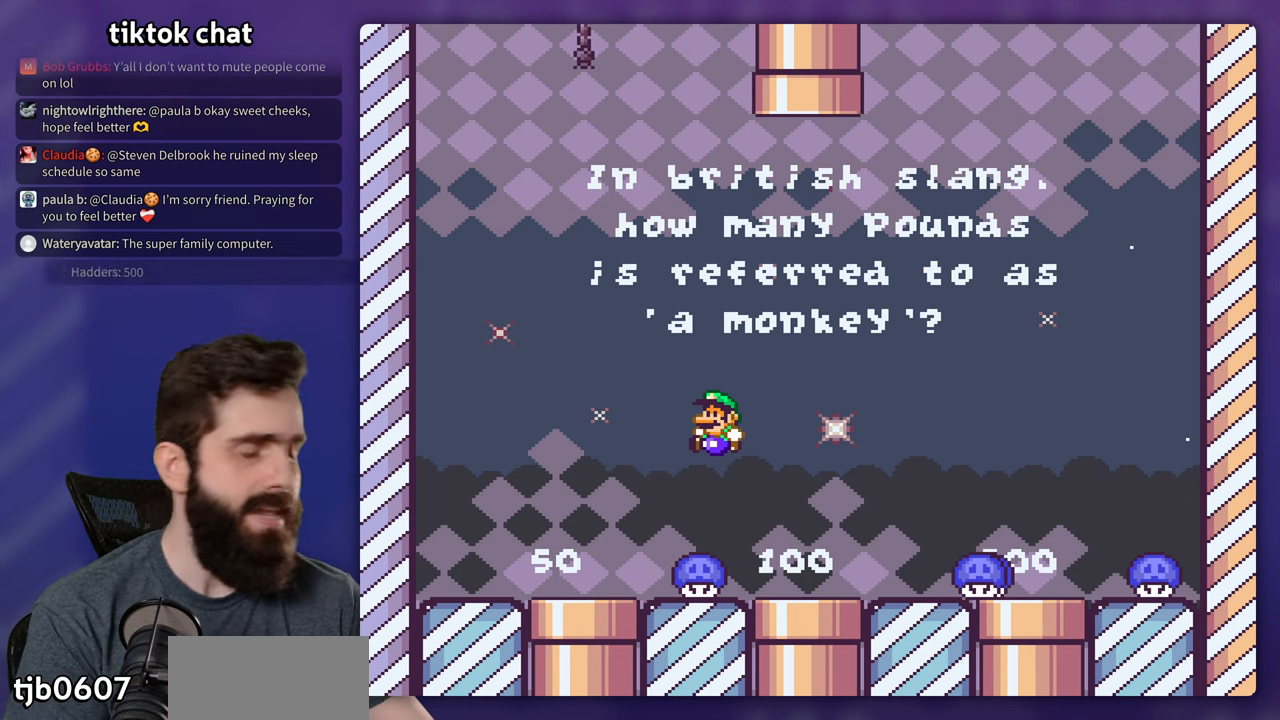
Gameplay with a controller (Nintendo layout); each line is a JSON object with the inputs held at the frame after it. "events" lists button and stick changes between this image and that frame as [ms after this image, input, new state], when the widget could be followed in between. Not read: L3 R3.
{"buttons": [], "events": [[17, "A", "up"]]}
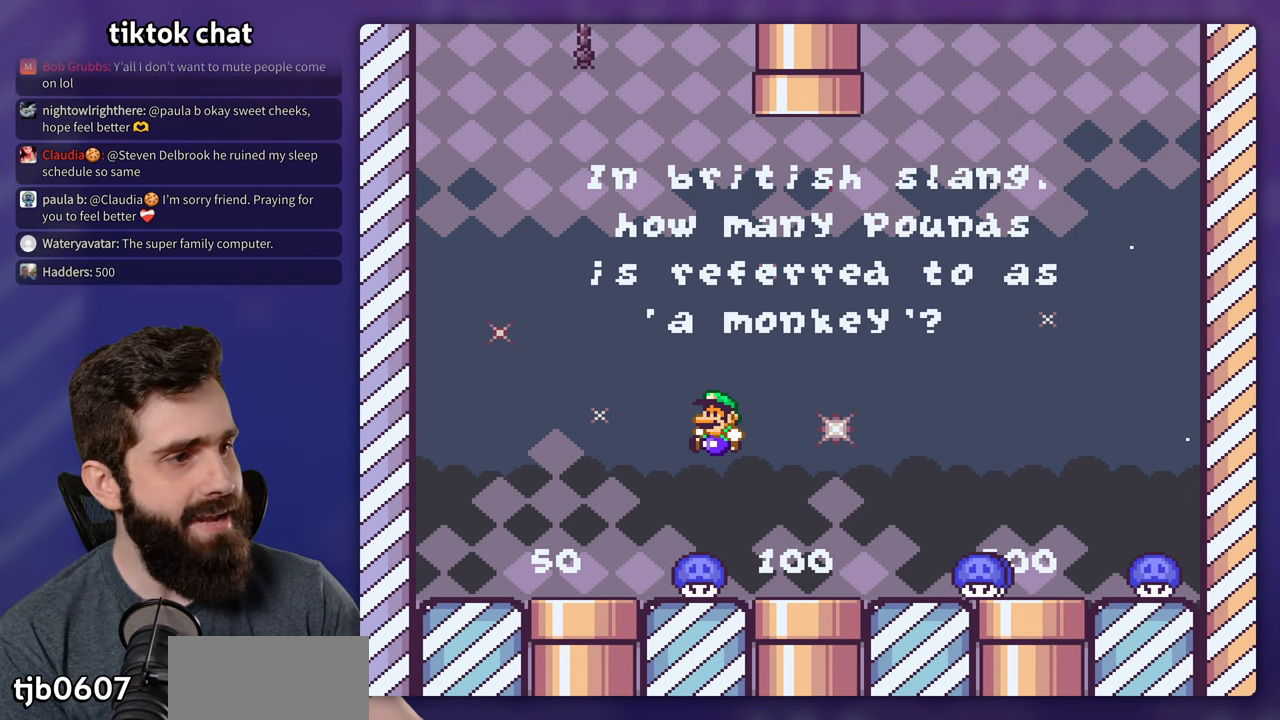
{"buttons": [], "events": []}
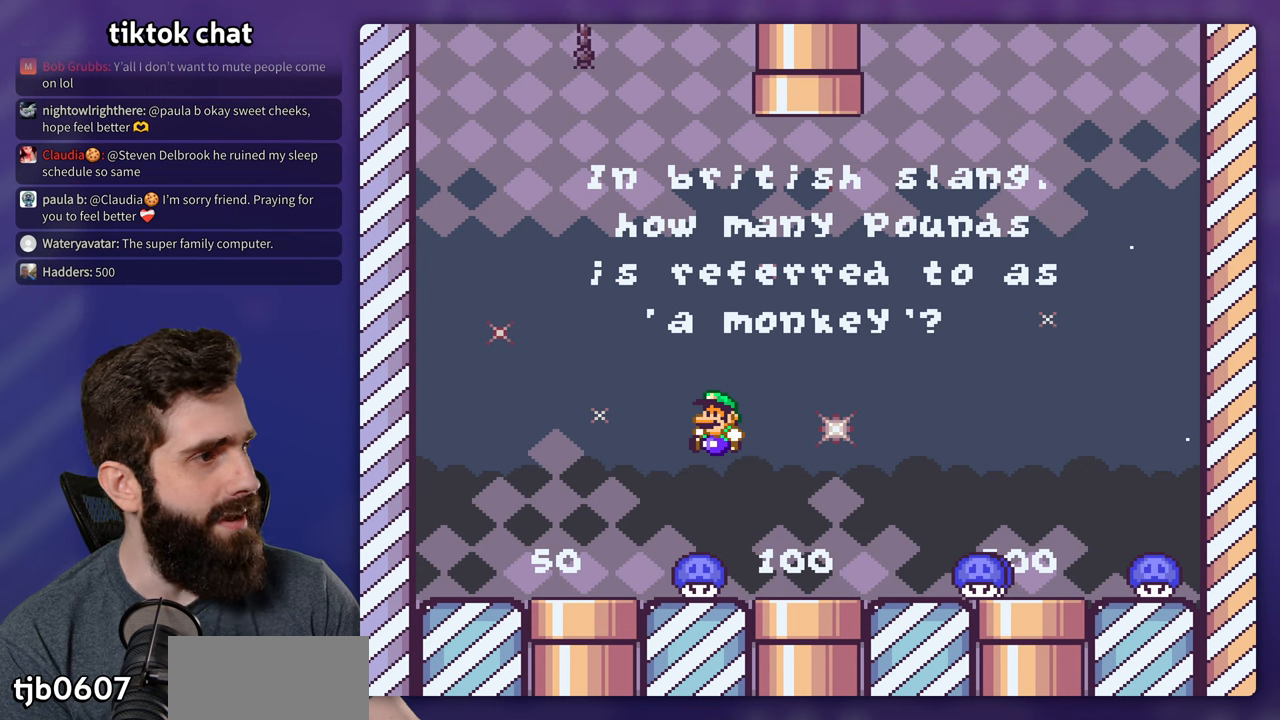
{"buttons": [], "events": []}
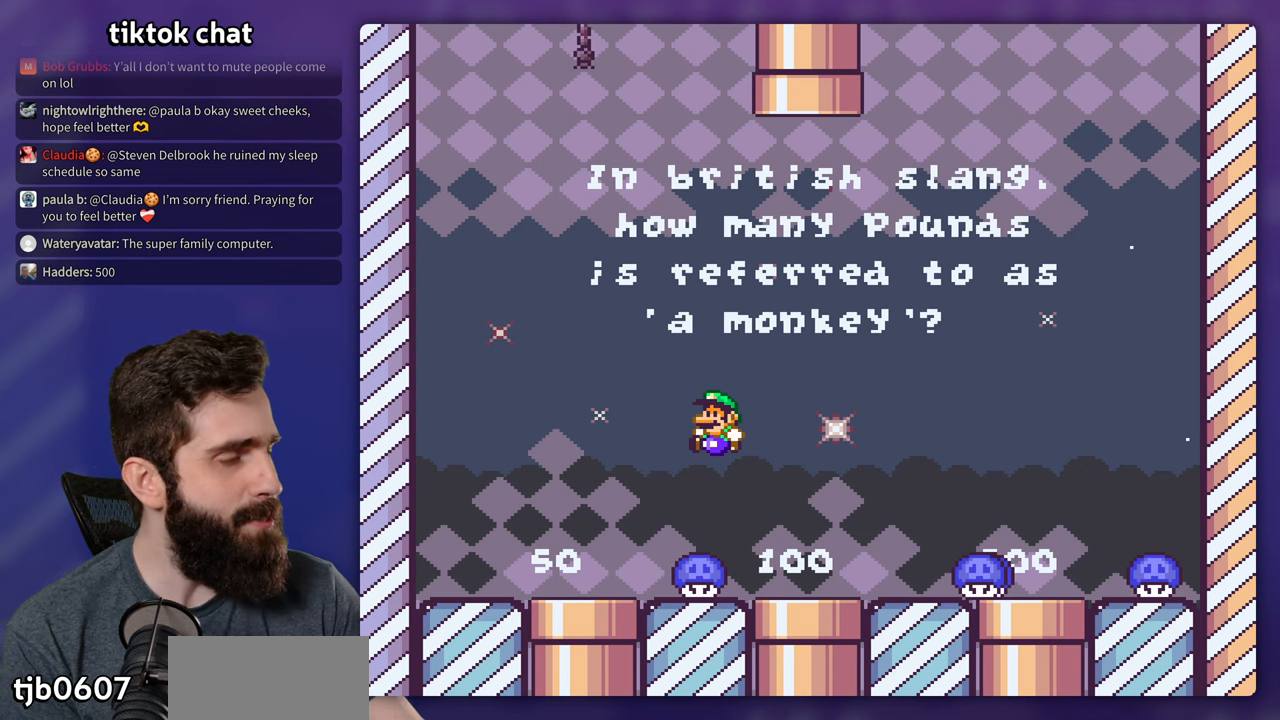
{"buttons": [], "events": []}
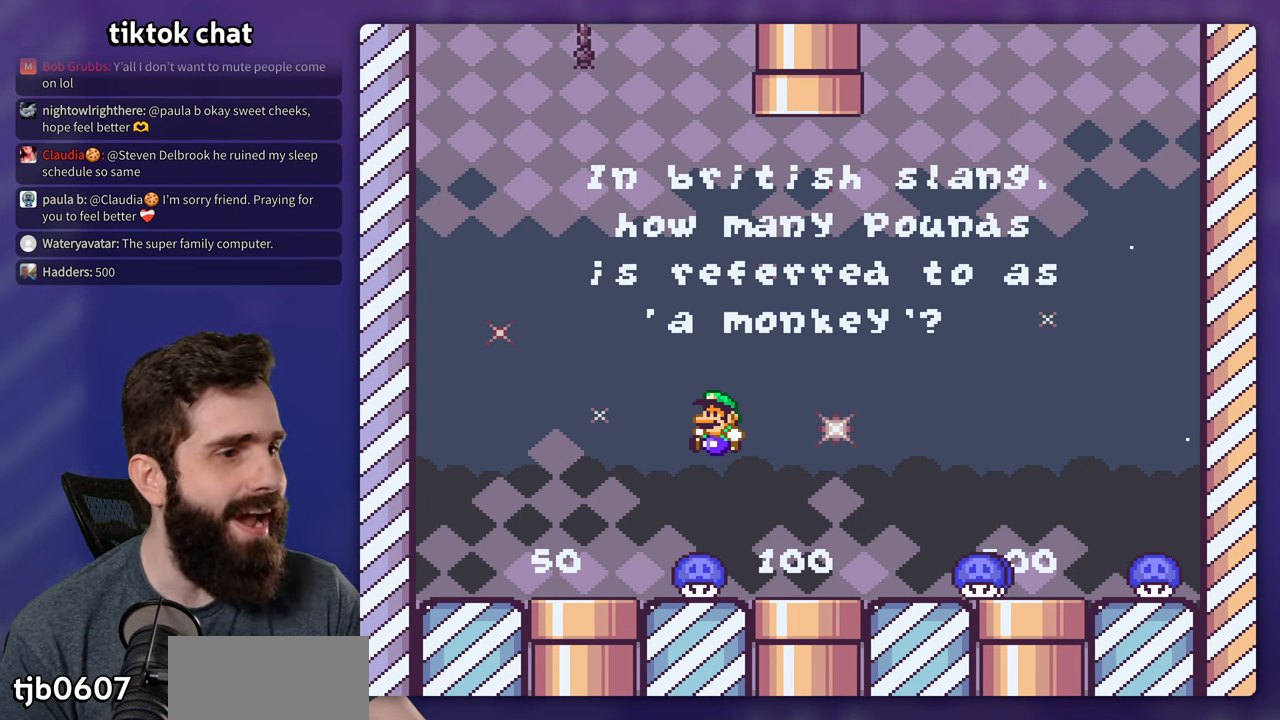
{"buttons": [], "events": []}
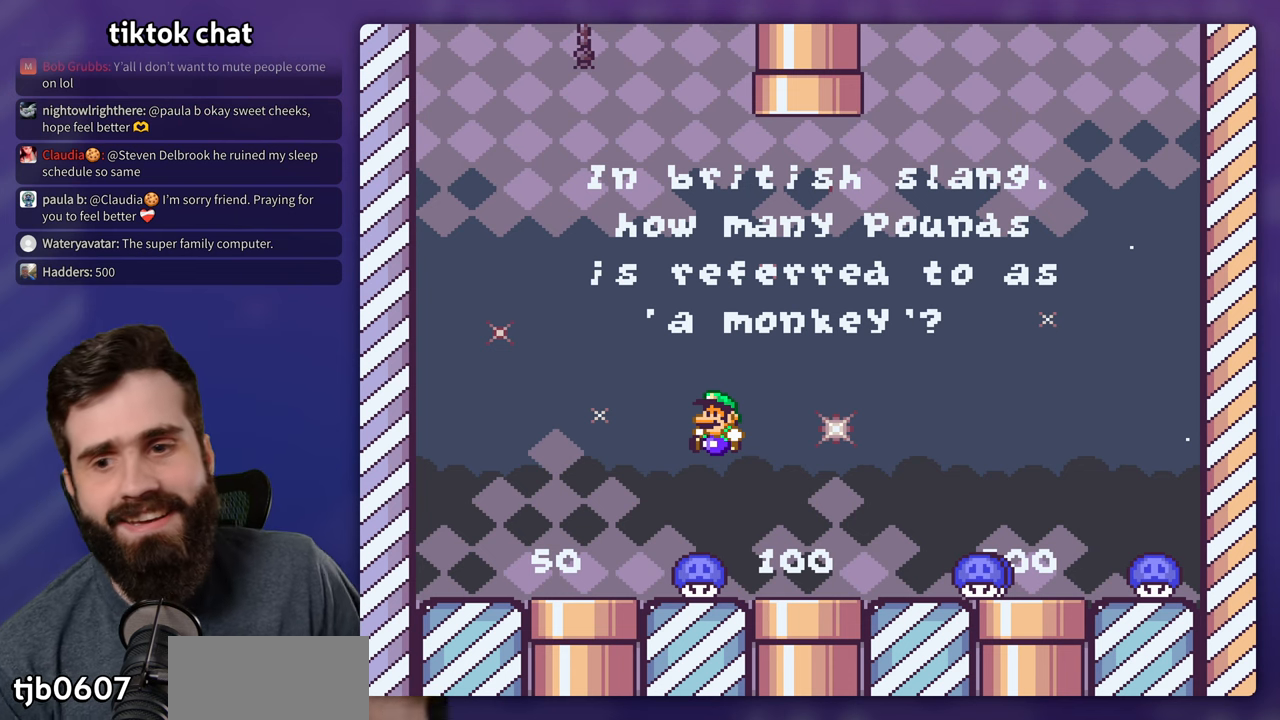
{"buttons": [], "events": []}
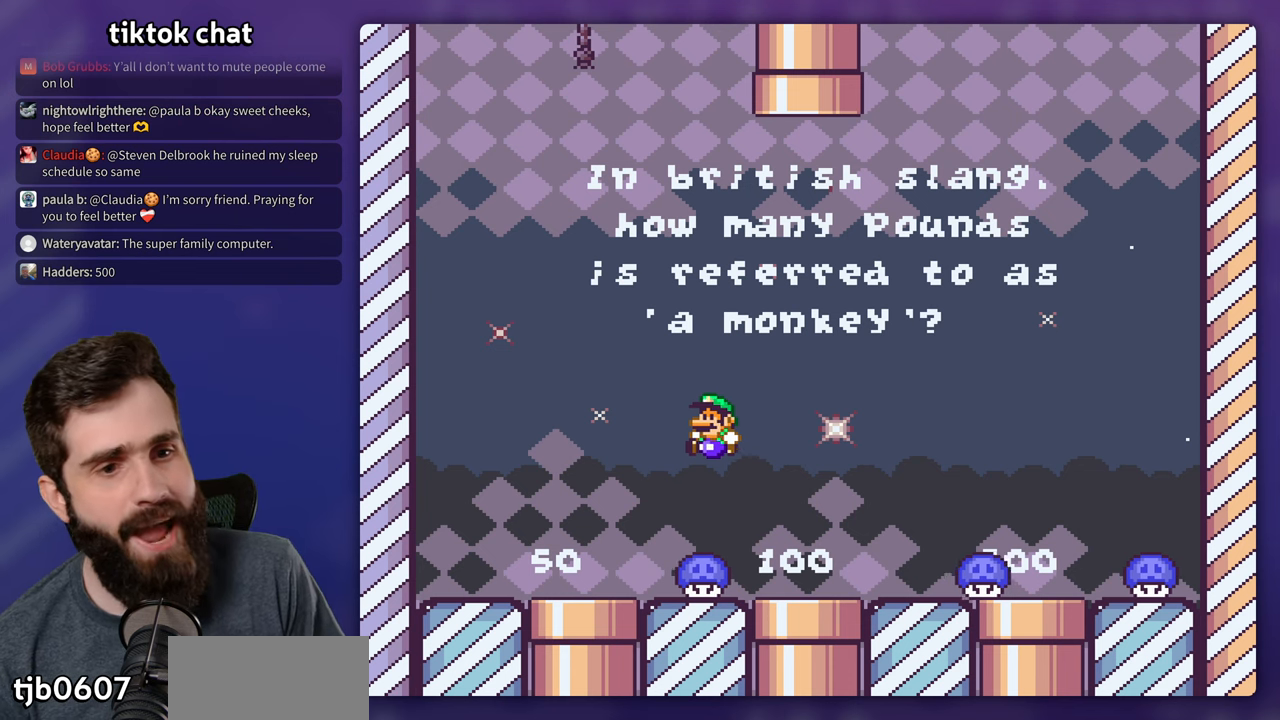
{"buttons": ["Y", "DPAD_LEFT"], "events": [[100, "DPAD_RIGHT", "down"], [266, "DPAD_RIGHT", "up"], [266, "Y", "down"], [333, "DPAD_LEFT", "down"]]}